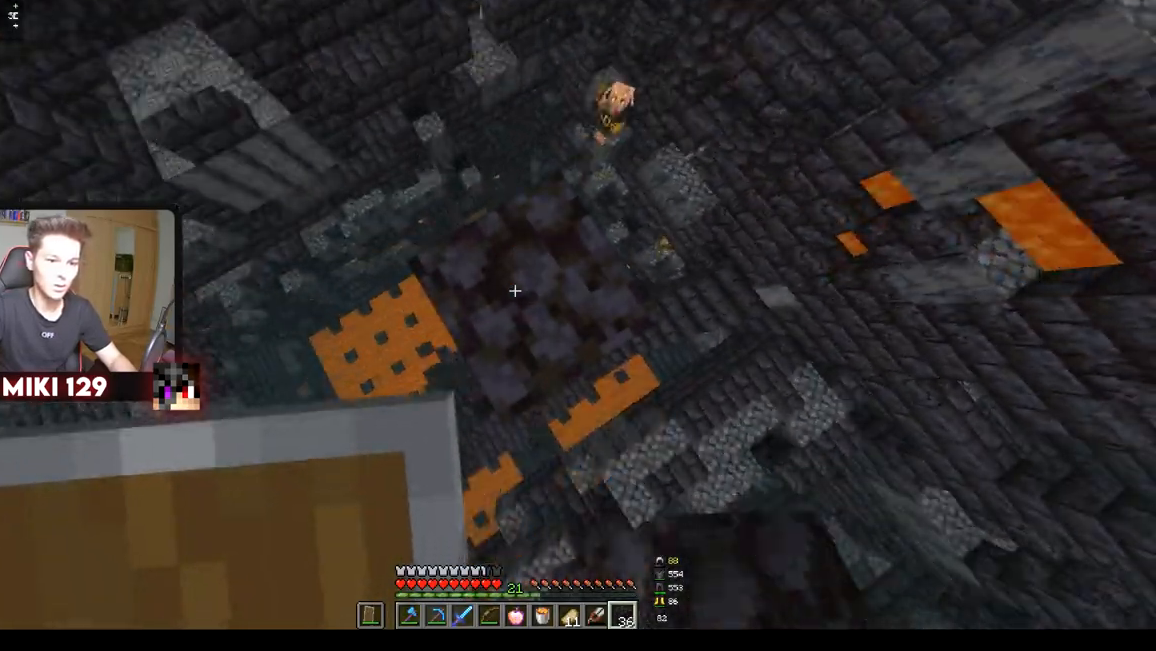
Gameplay with keyboard and mouse; each line is a JSON object with the keys and mouse buttons held at the frame after it. "events" lists presses ("down") and releases ("up") of "a", "d", "s", "w", "mouse_left" and "mouse_right" between this image and that frame as [ms after this image, input, new state], when the widget could be followed in between. "mouse_left", "mouse_right" = the "left", "right" buttons of the "mouse" list. No other keys are recorded. Fast repeated clicks can show as one long hold. Mouse movement is not recorded.
{"keys": [], "mouse": [], "events": [[234, "mouse_right", "down"], [384, "mouse_right", "up"]]}
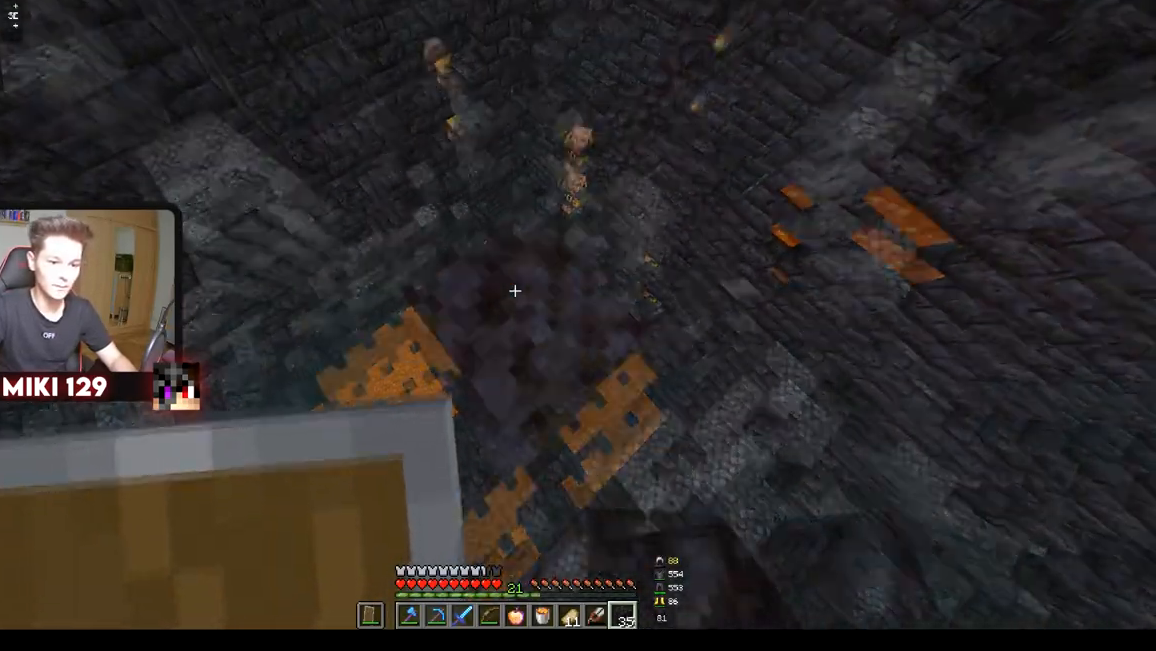
{"keys": ["w"], "mouse": [], "events": [[183, "mouse_right", "down"], [350, "mouse_right", "up"], [484, "w", "down"]]}
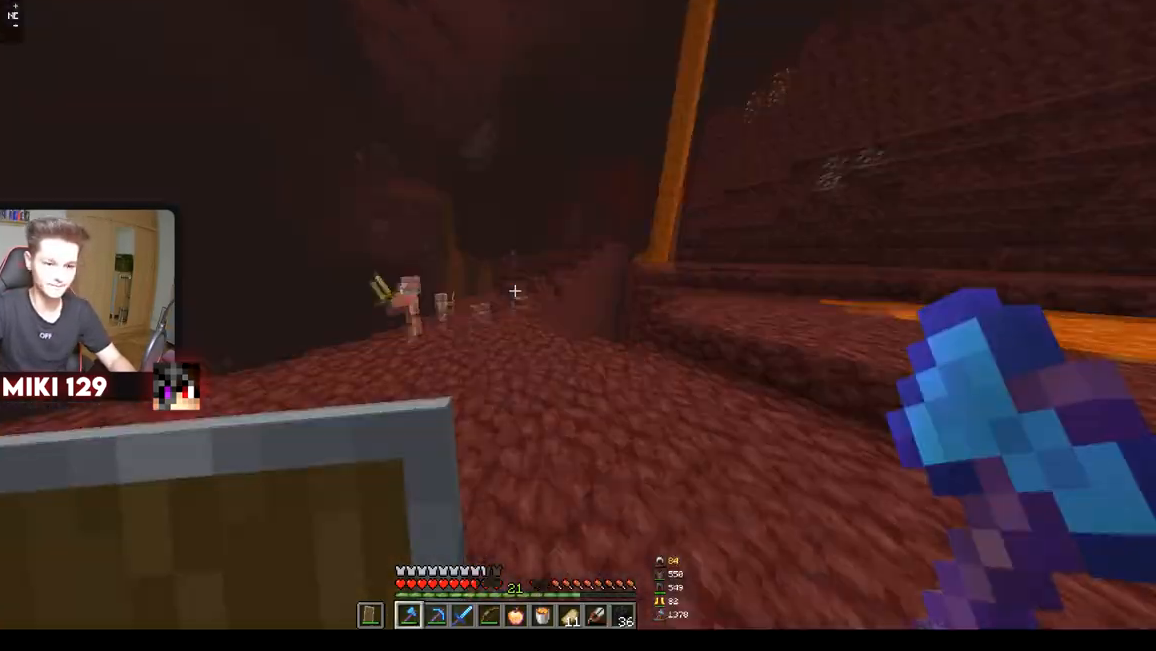
{"keys": [], "mouse": [], "events": [[200, "w", "up"]]}
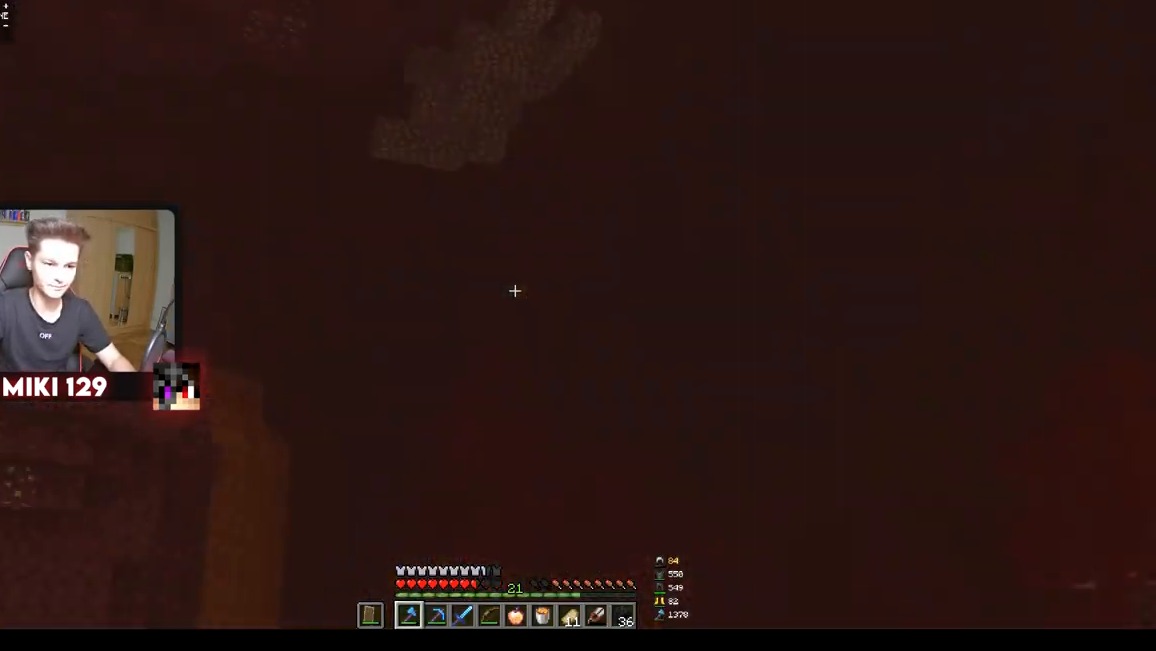
{"keys": ["w"], "mouse": [], "events": [[300, "w", "down"]]}
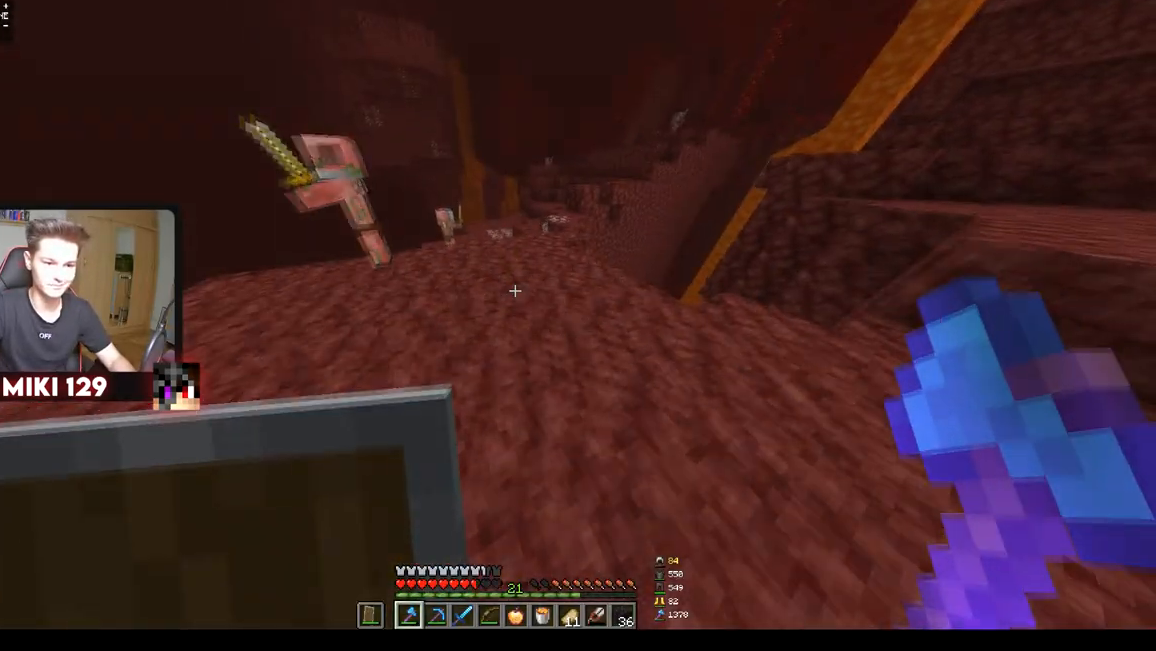
{"keys": ["w"], "mouse": [], "events": [[117, "a", "down"], [351, "a", "up"]]}
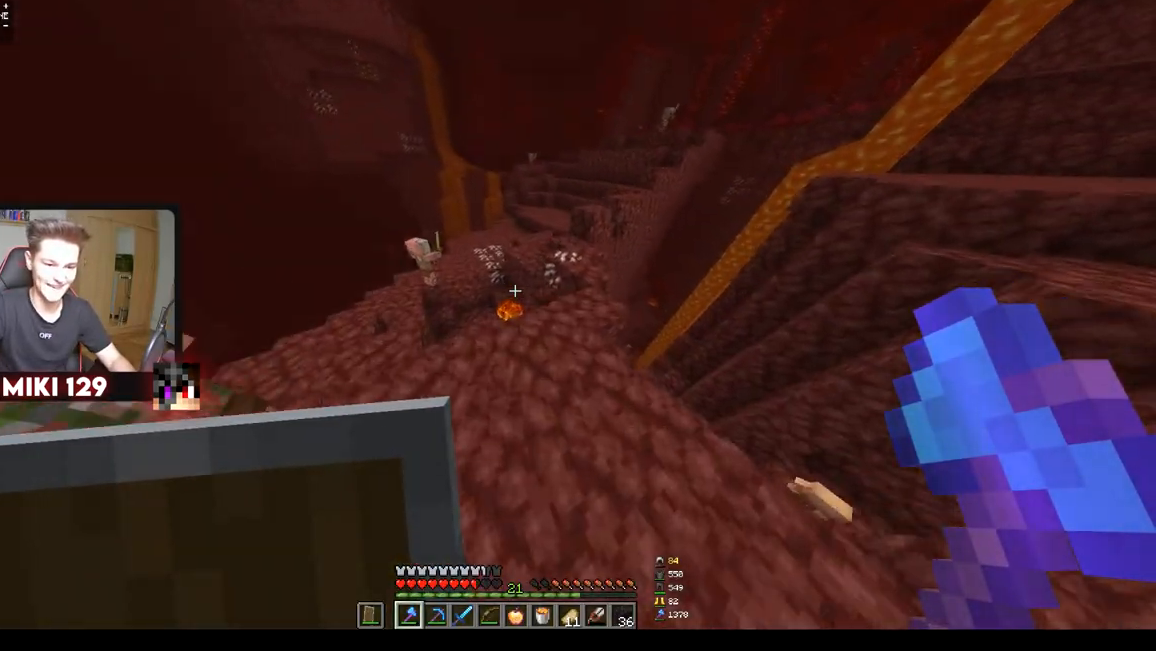
{"keys": ["w"], "mouse": [], "events": [[167, "d", "down"], [433, "d", "up"]]}
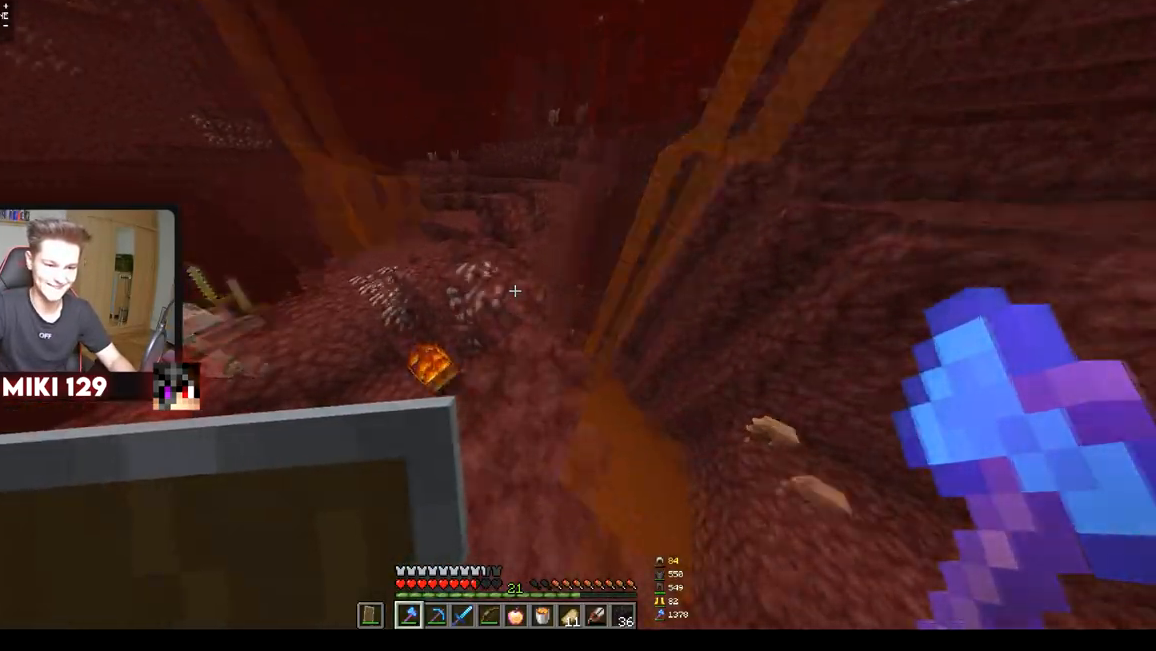
{"keys": ["a", "w"], "mouse": [], "events": [[117, "a", "down"]]}
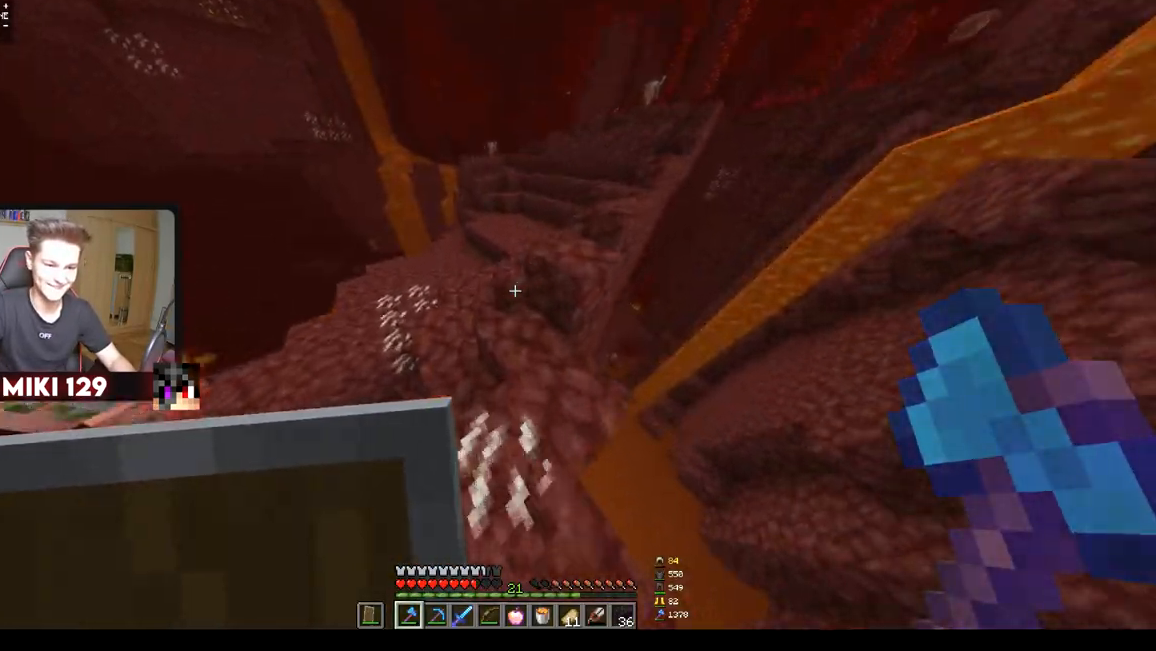
{"keys": ["d", "w"], "mouse": ["left"], "events": [[116, "a", "up"], [300, "d", "down"], [383, "d", "up"], [383, "mouse_left", "down"], [500, "d", "down"]]}
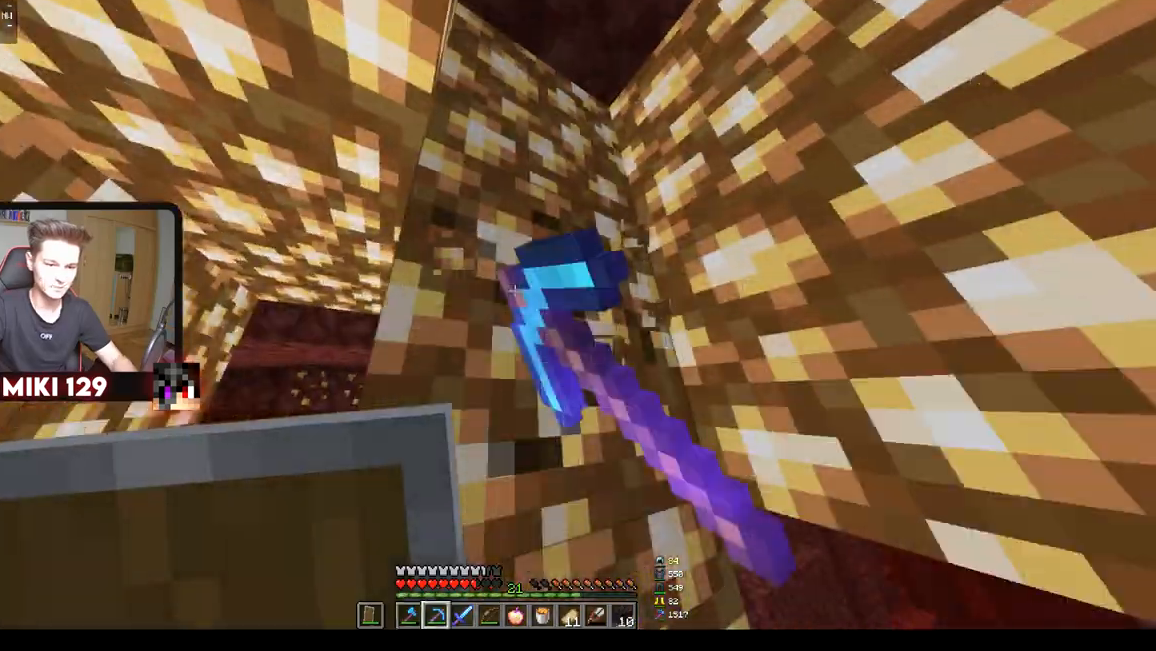
{"keys": ["w"], "mouse": ["left"], "events": [[334, "d", "up"]]}
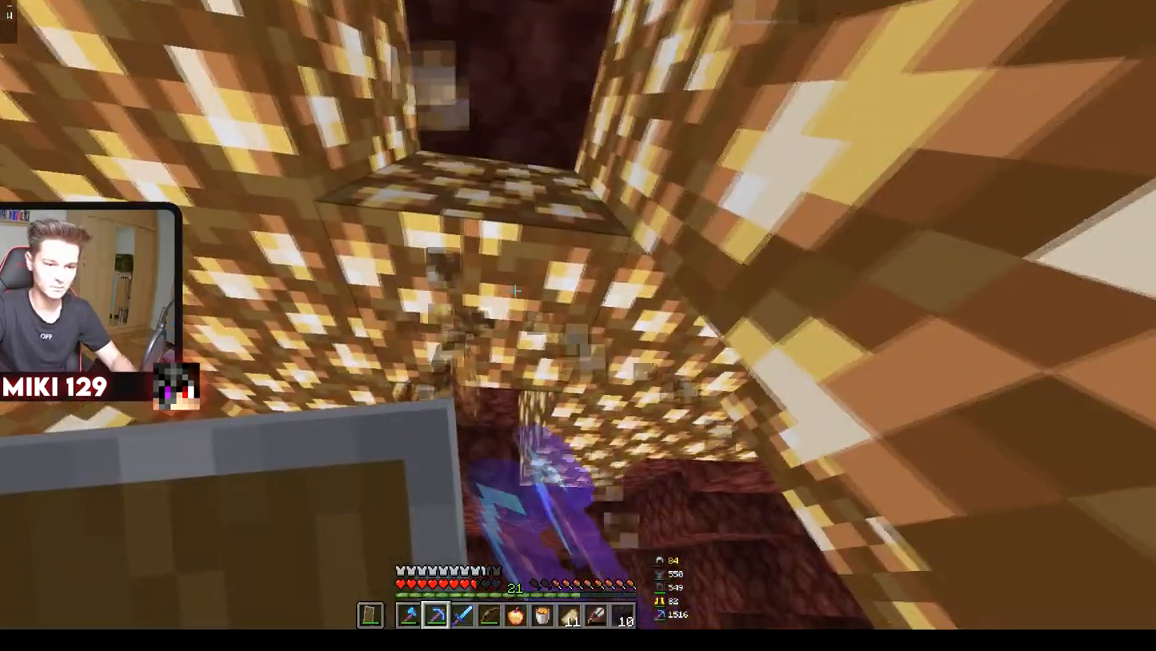
{"keys": ["w"], "mouse": ["left"], "events": []}
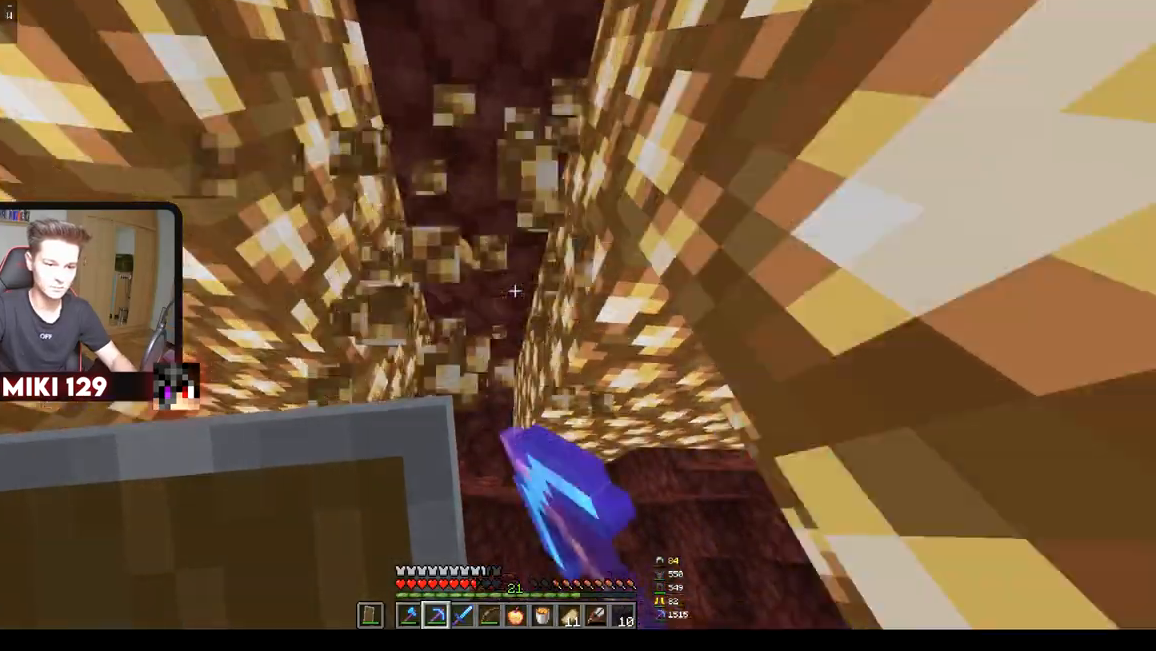
{"keys": ["a", "w"], "mouse": ["left"], "events": [[234, "a", "down"]]}
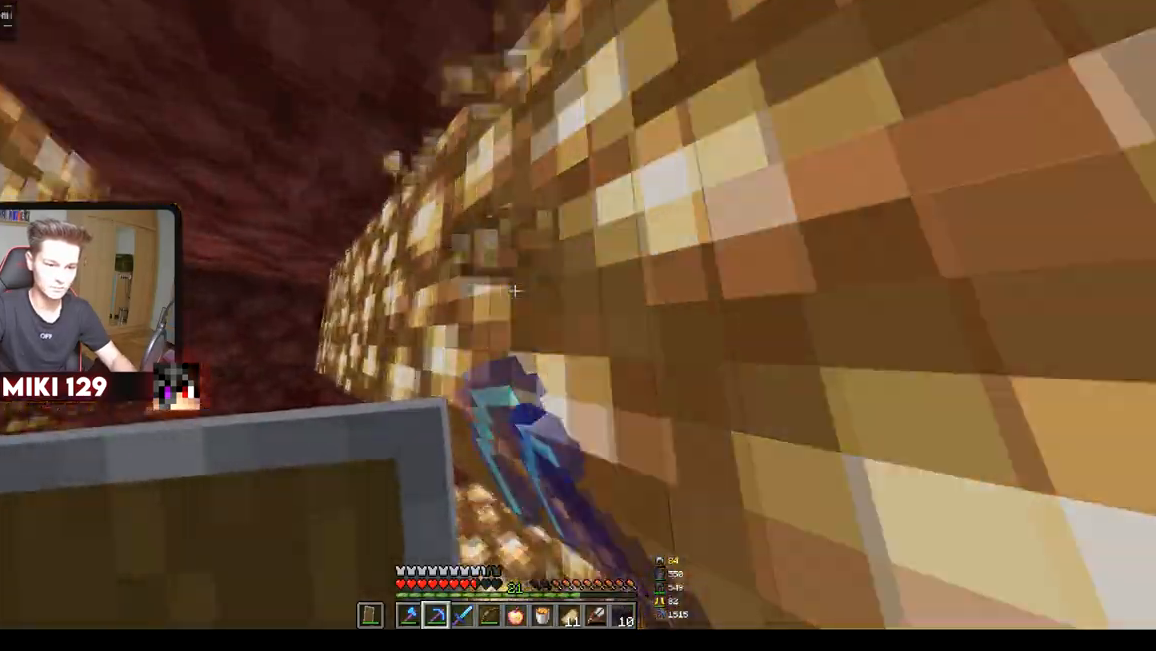
{"keys": ["w"], "mouse": ["left"], "events": [[50, "a", "up"]]}
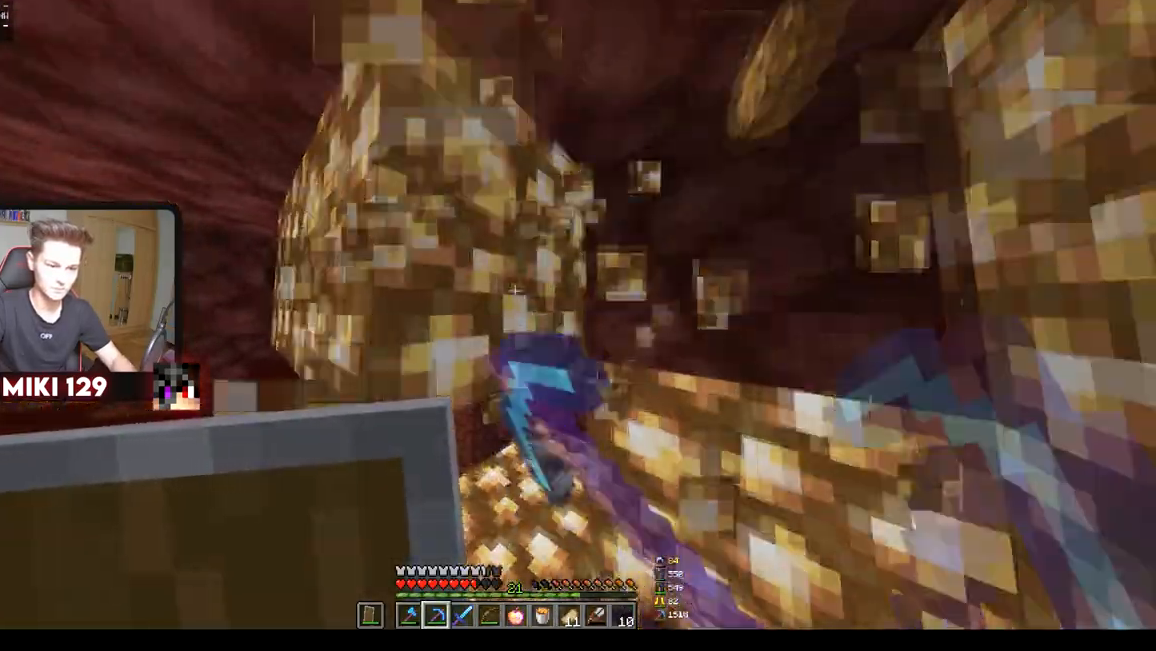
{"keys": [], "mouse": [], "events": [[83, "d", "down"], [100, "mouse_left", "up"], [100, "w", "up"], [183, "d", "up"]]}
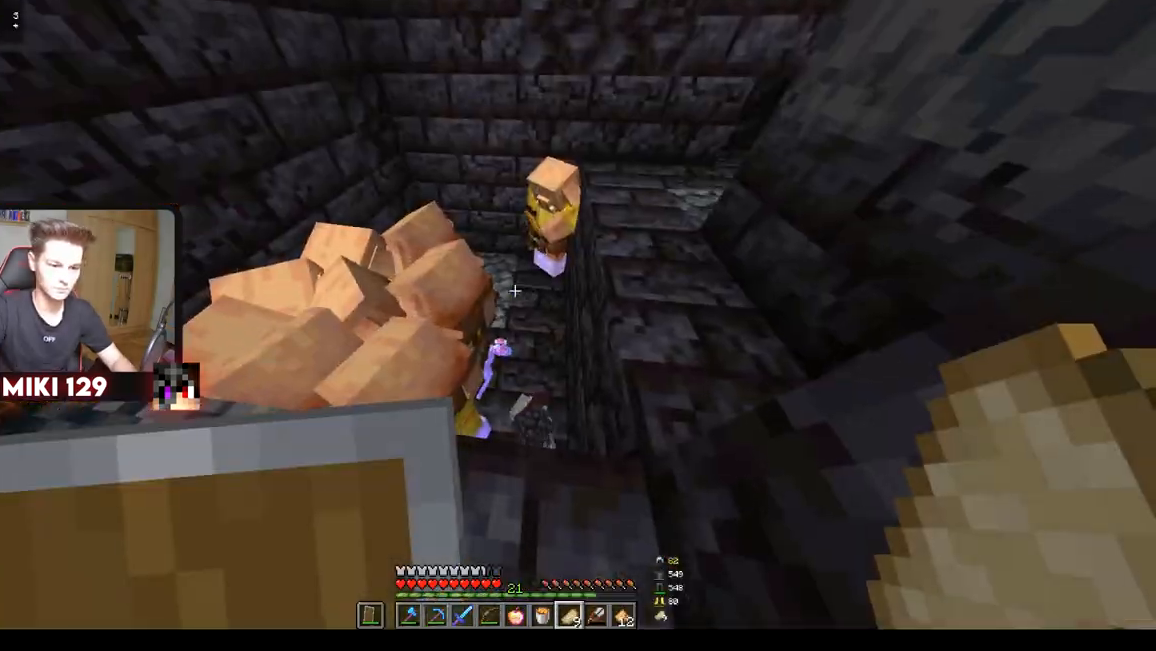
{"keys": [], "mouse": [], "events": []}
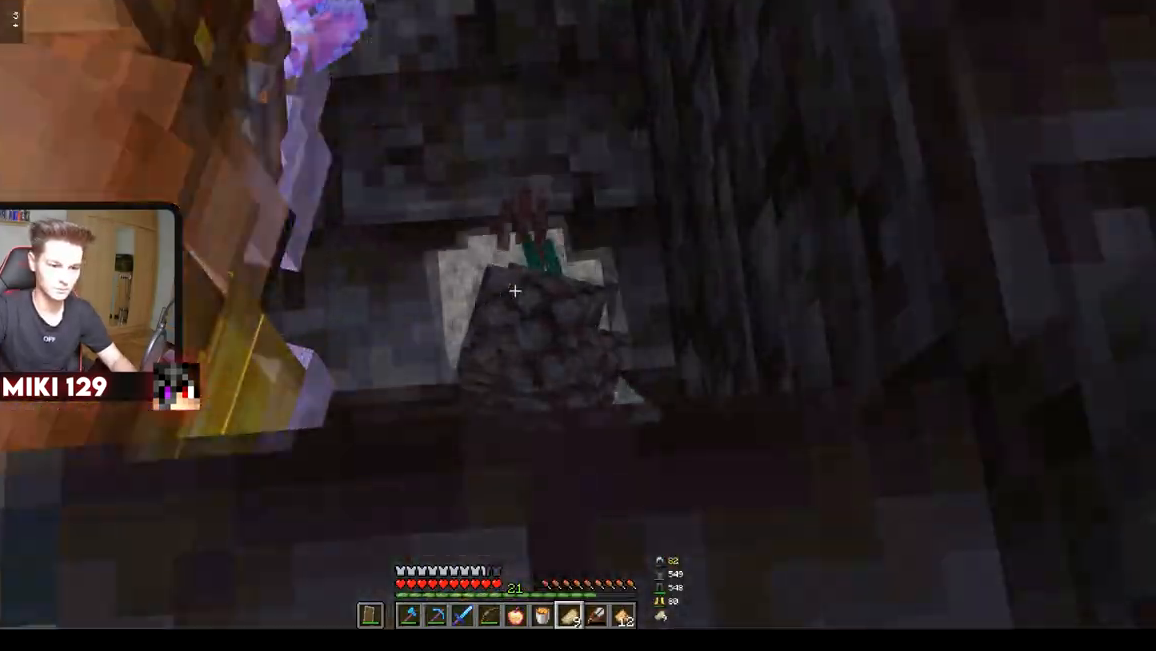
{"keys": [], "mouse": [], "events": []}
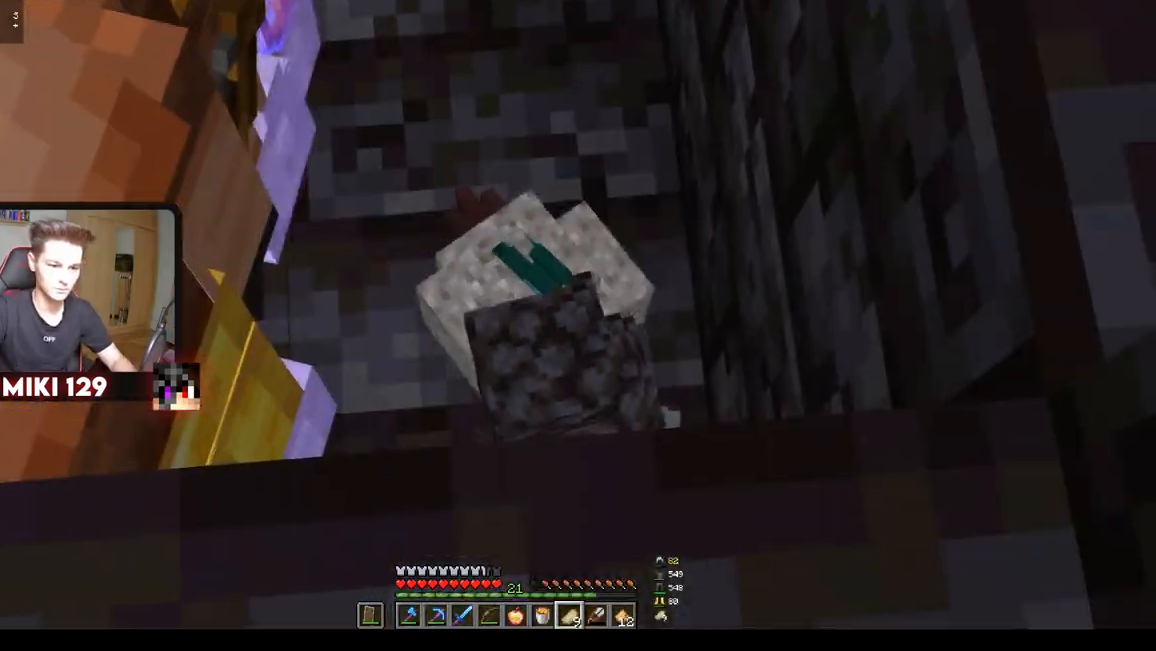
{"keys": [], "mouse": [], "events": []}